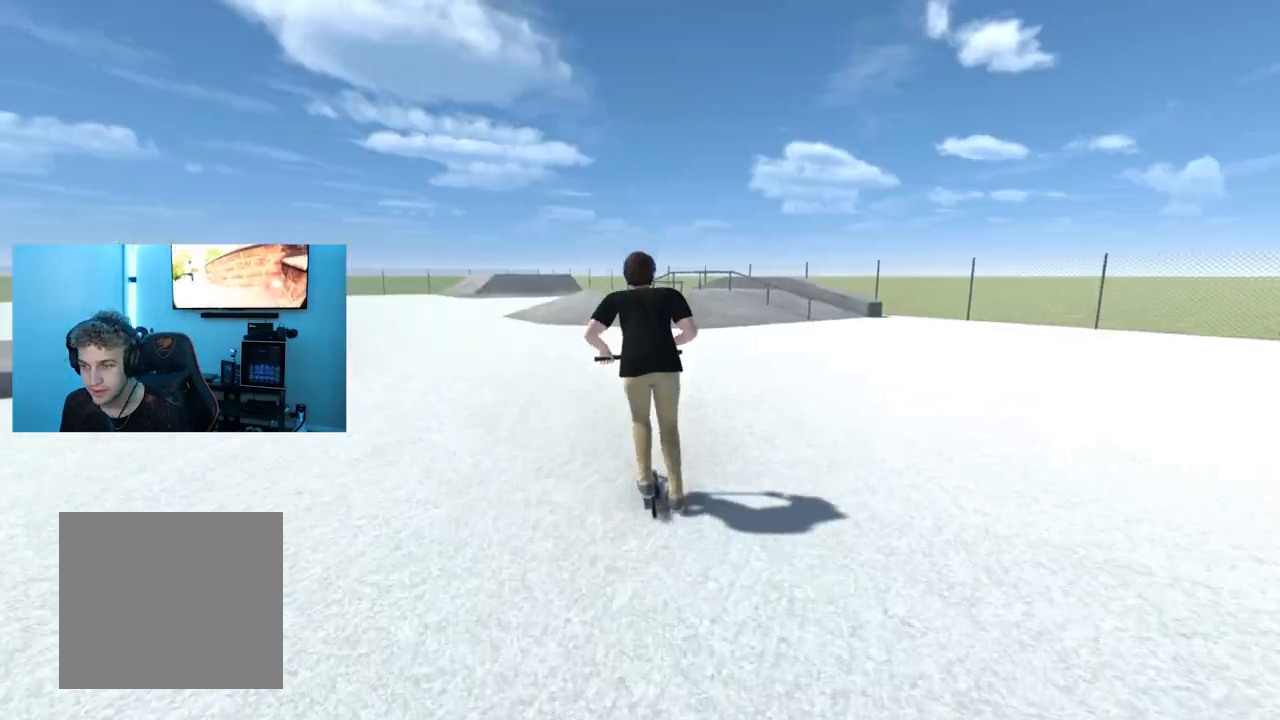
Gameplay with a controller (Xbox layout); each line is a JSON object with the inputs held at the frame after it. "events" lists button and stick changes between this image and that frame as [ms after this image, input, new state], when the widget could be followed in between.
{"buttons": [], "left_stick": "center", "right_stick": "center", "events": [[150, "left_stick", "center"], [267, "left_stick", "left"], [317, "A", "up"], [400, "left_stick", "center"]]}
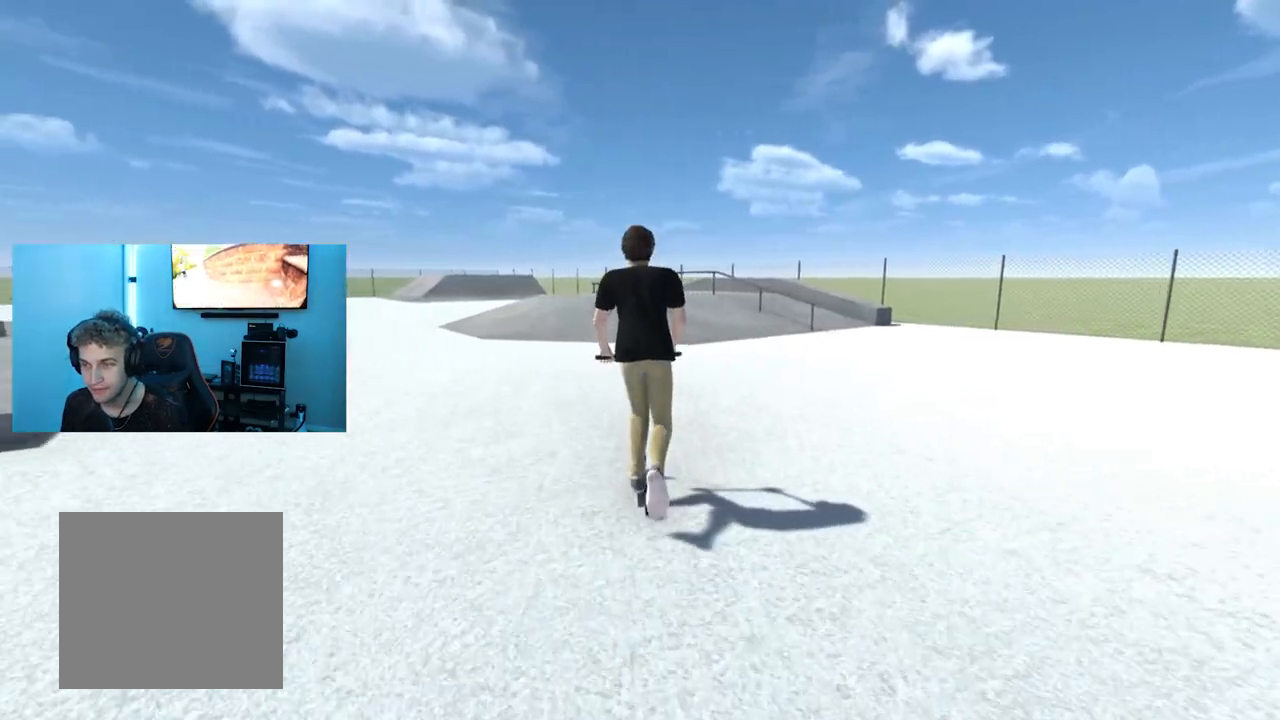
{"buttons": ["A"], "left_stick": "center", "right_stick": "center", "events": [[84, "A", "down"], [167, "left_stick", "left"], [301, "left_stick", "center"], [384, "A", "up"], [501, "A", "down"]]}
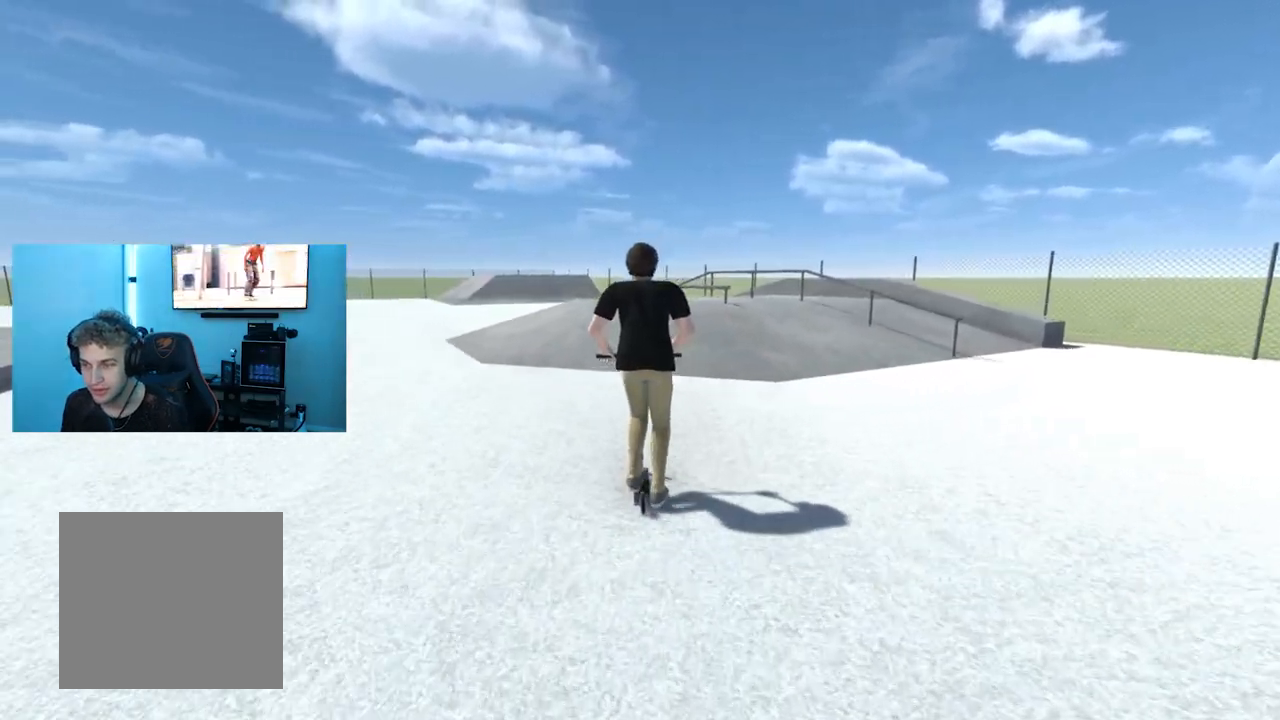
{"buttons": [], "left_stick": "center", "right_stick": "down", "events": [[16, "left_stick", "left"], [66, "A", "up"], [133, "left_stick", "center"], [383, "right_stick", "down"]]}
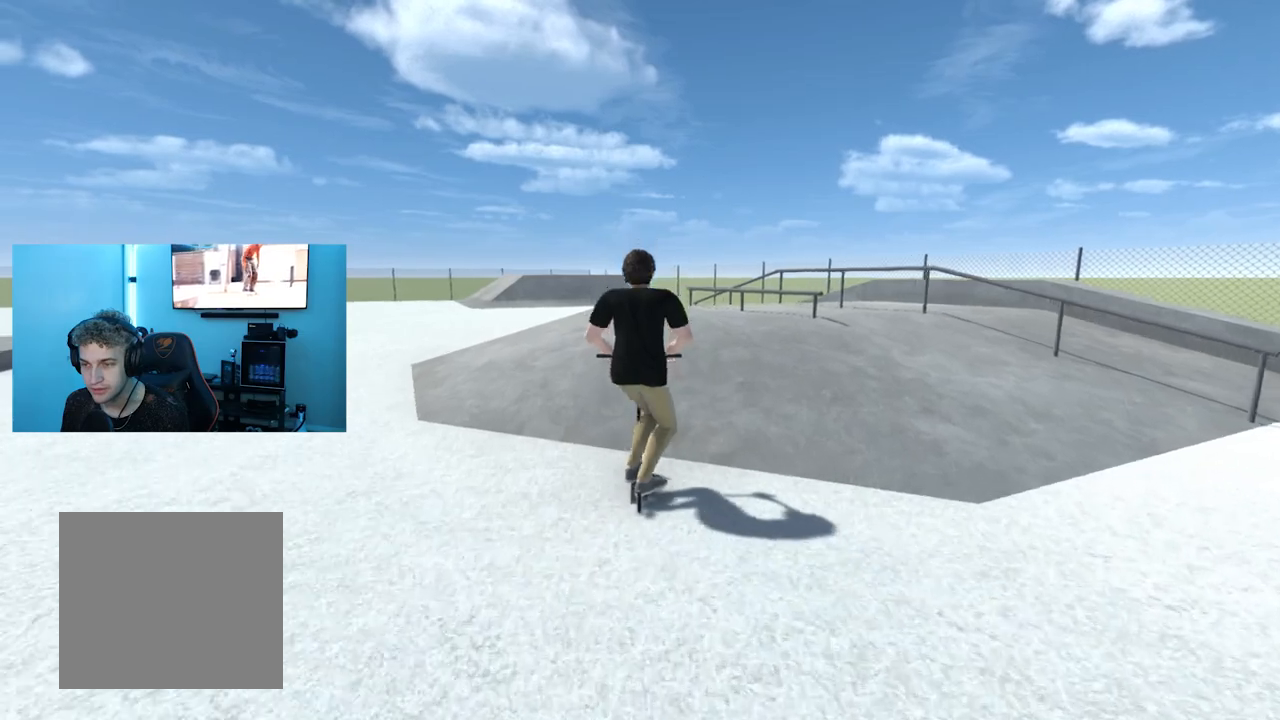
{"buttons": [], "left_stick": "down", "right_stick": "center", "events": [[367, "right_stick", "center"], [417, "left_stick", "down"]]}
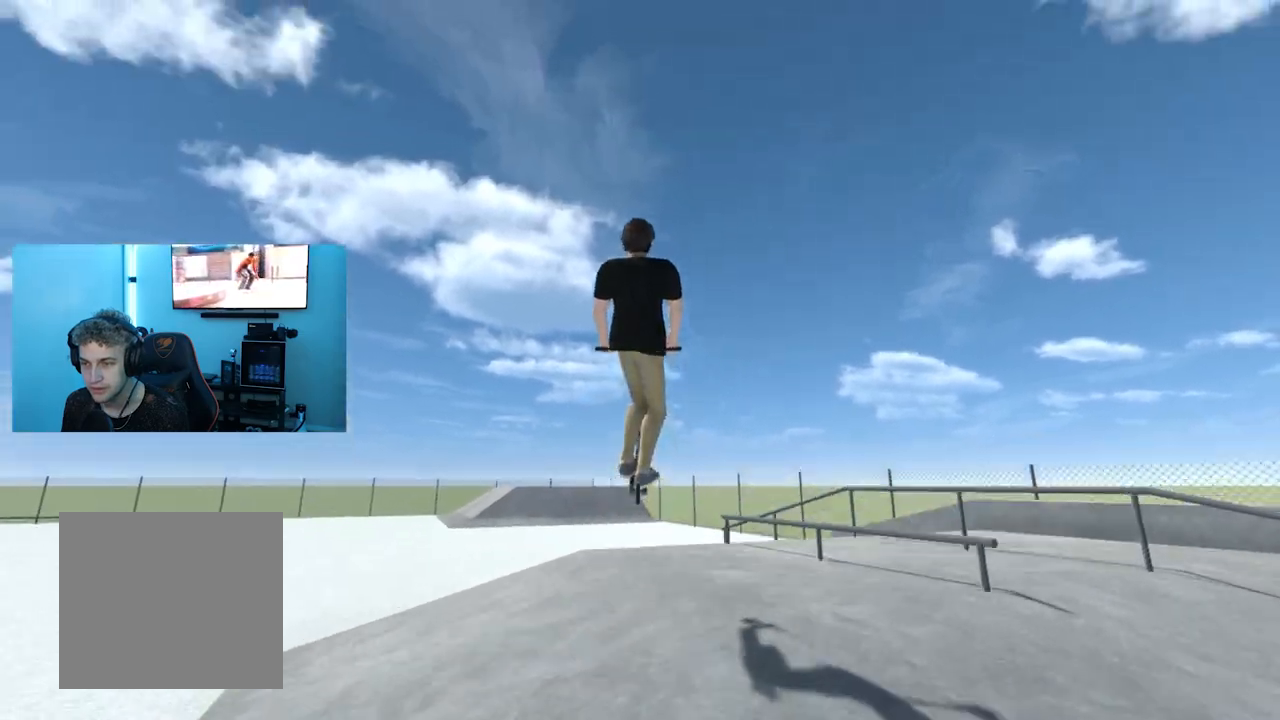
{"buttons": [], "left_stick": "down", "right_stick": "center", "events": []}
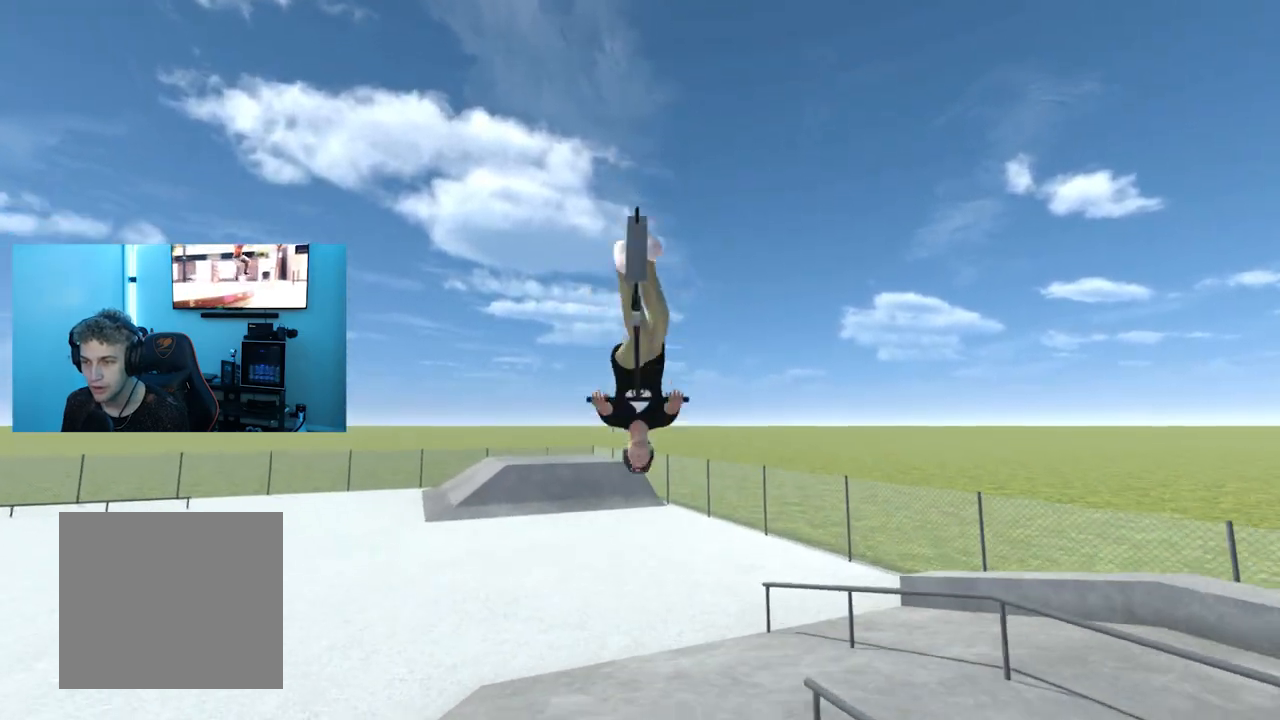
{"buttons": [], "left_stick": "center", "right_stick": "center", "events": [[167, "left_stick", "center"]]}
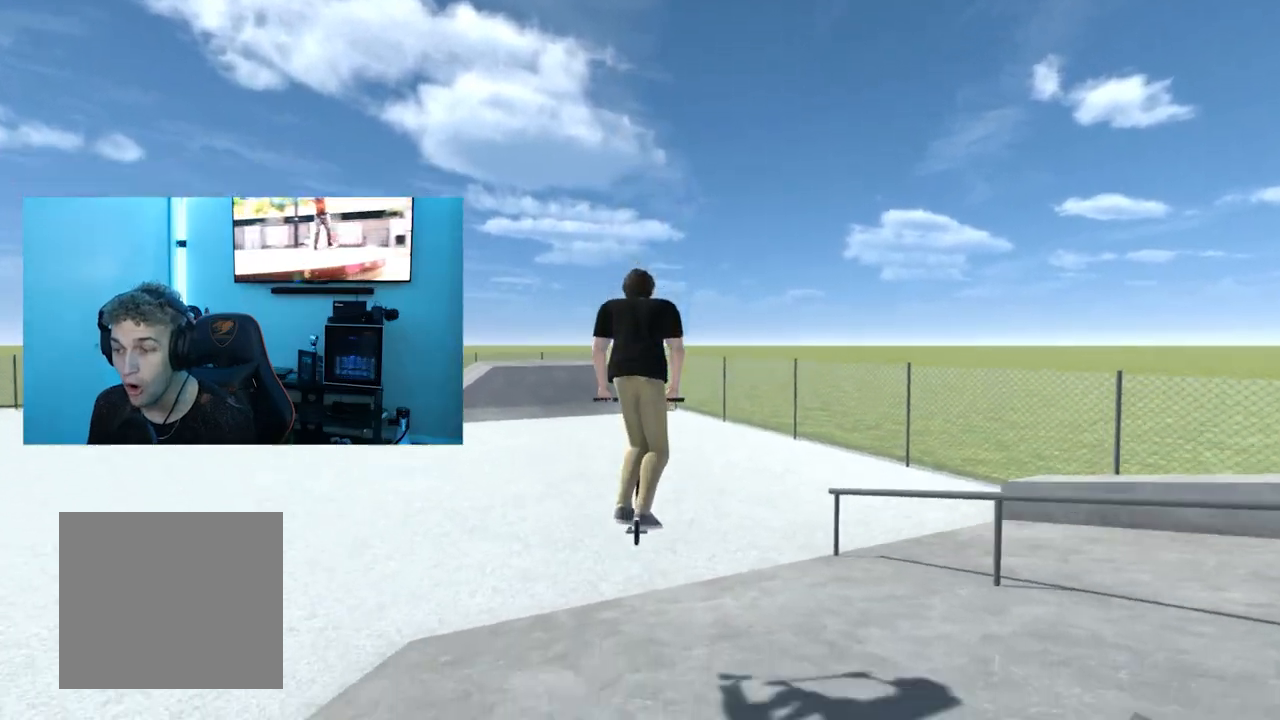
{"buttons": [], "left_stick": "center", "right_stick": "center", "events": []}
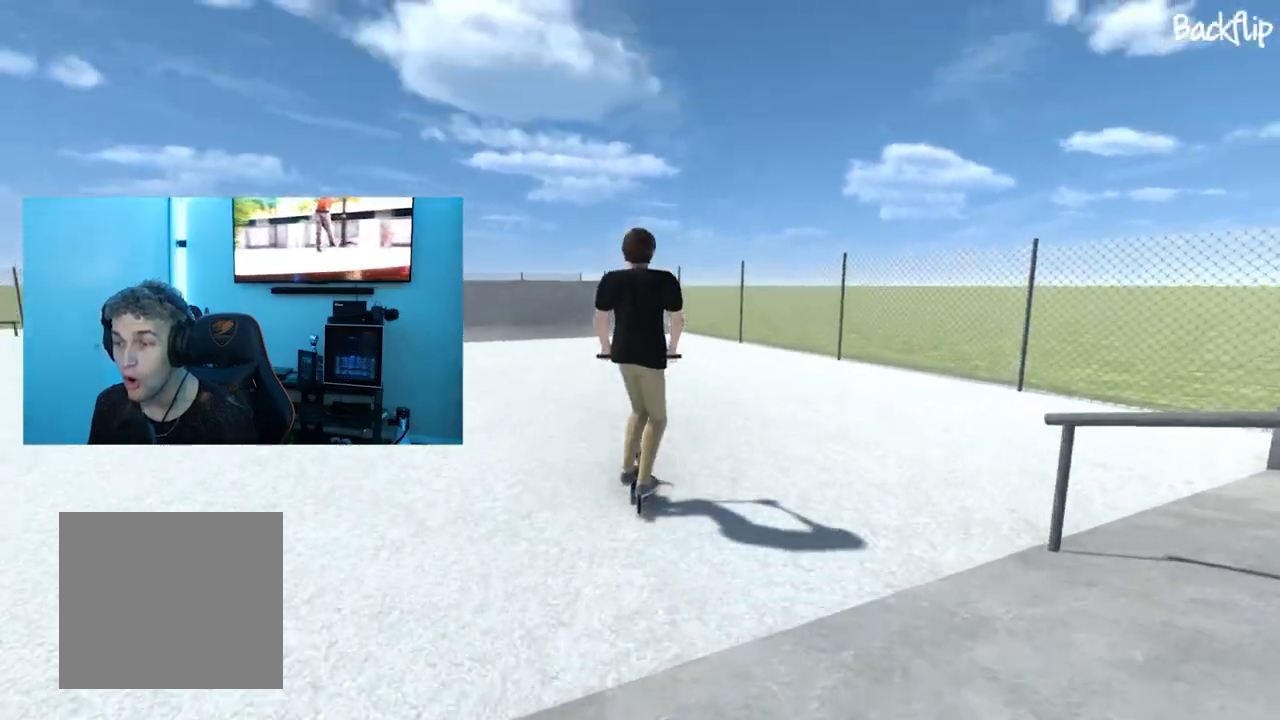
{"buttons": [], "left_stick": "left", "right_stick": "center", "events": [[50, "left_stick", "left"]]}
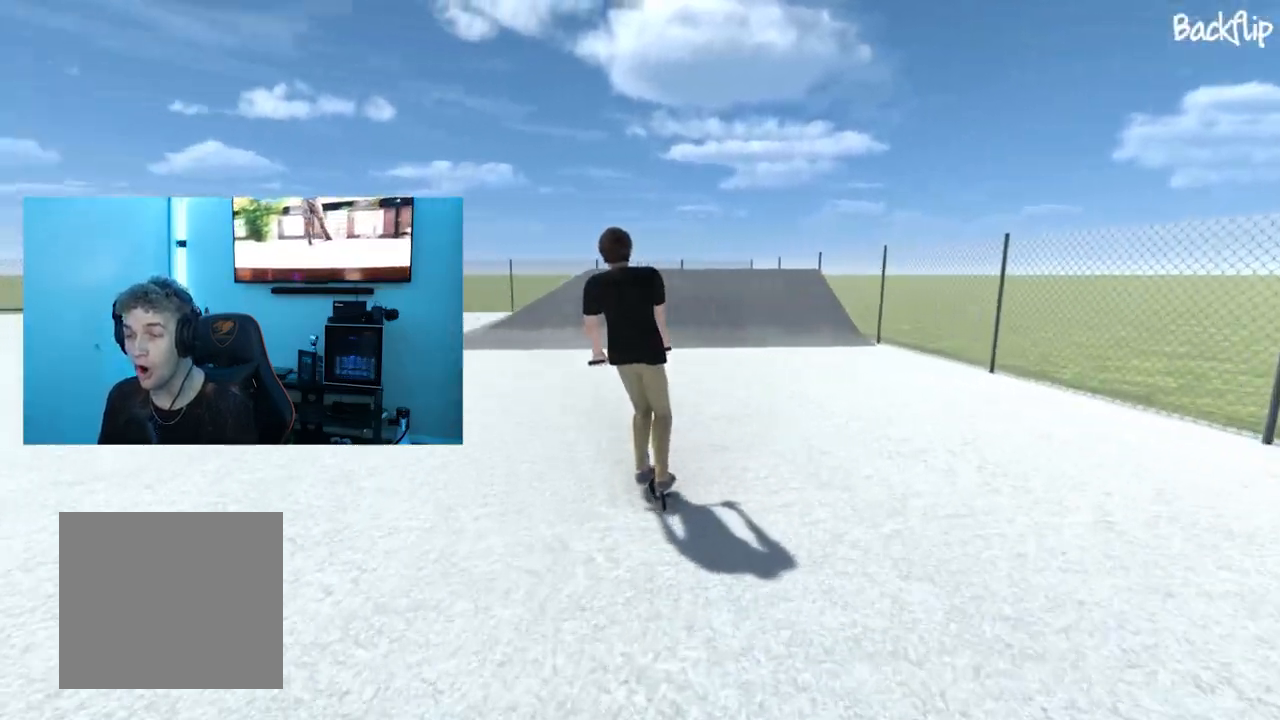
{"buttons": [], "left_stick": "left", "right_stick": "center", "events": [[16, "left_stick", "center"], [133, "left_stick", "left"]]}
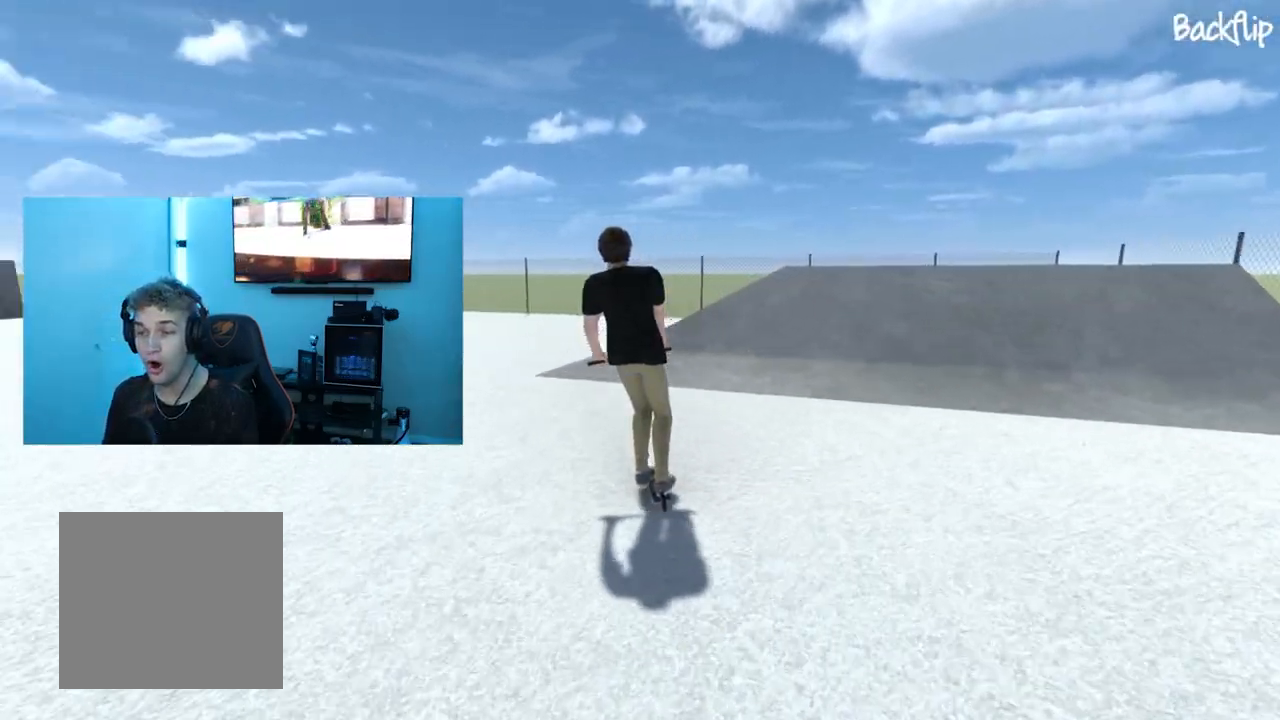
{"buttons": [], "left_stick": "center", "right_stick": "center", "events": [[401, "left_stick", "center"]]}
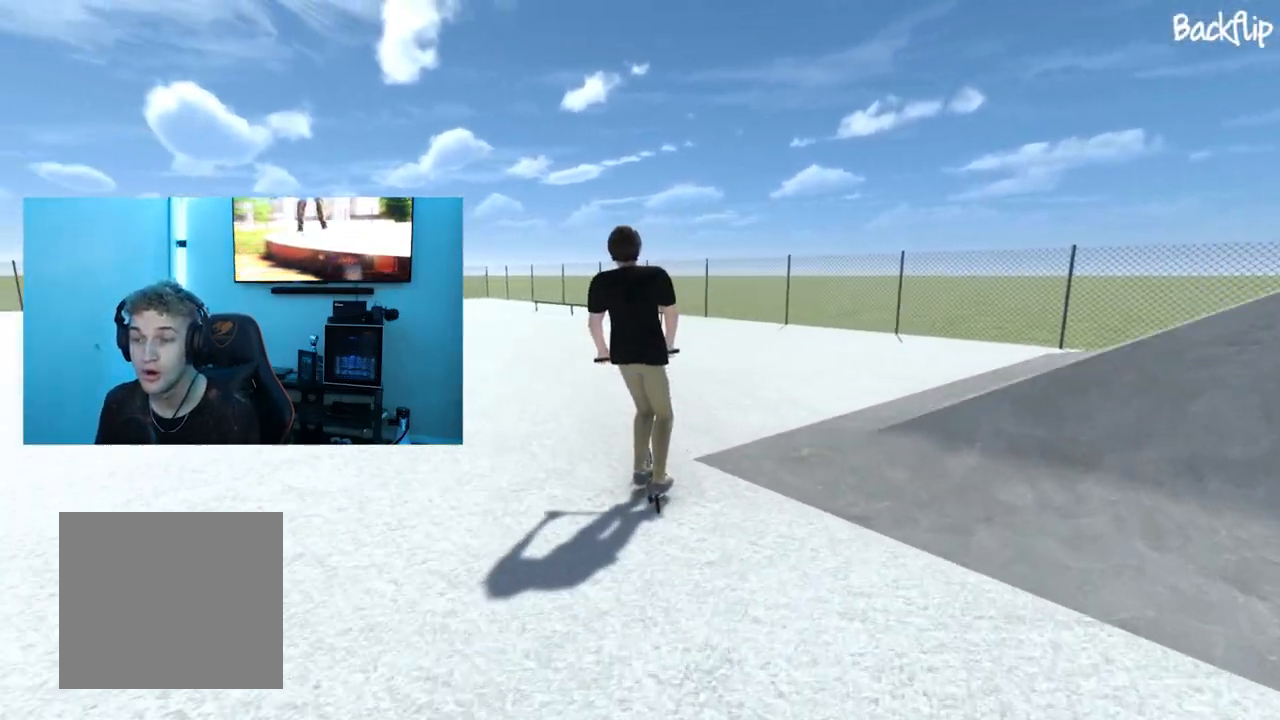
{"buttons": [], "left_stick": "left", "right_stick": "center", "events": [[183, "left_stick", "left"]]}
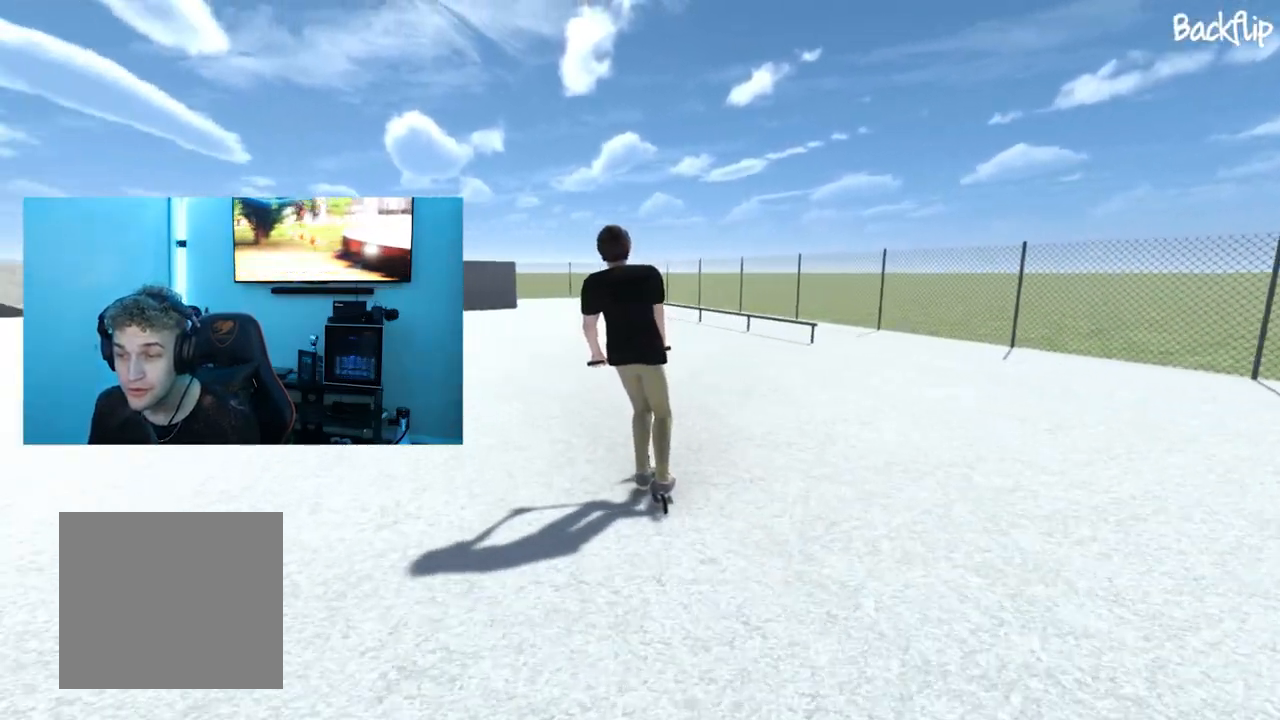
{"buttons": [], "left_stick": "left", "right_stick": "center", "events": [[184, "left_stick", "center"], [334, "left_stick", "left"]]}
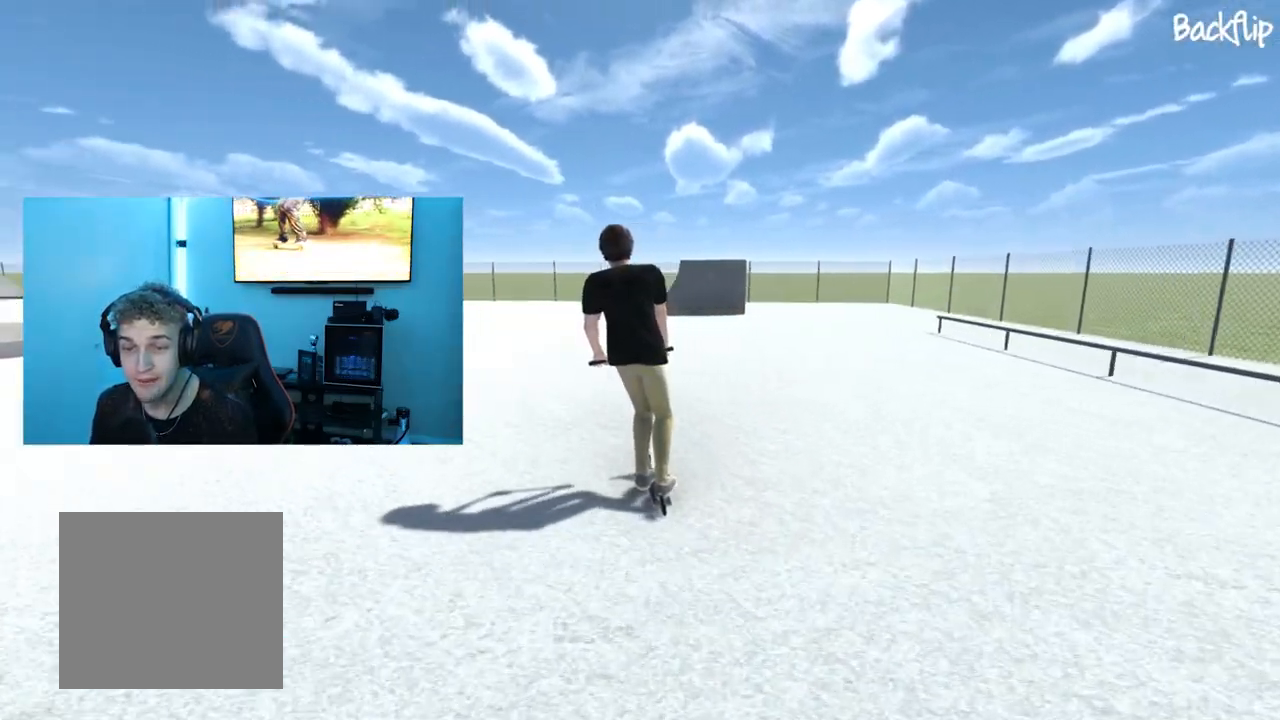
{"buttons": [], "left_stick": "left", "right_stick": "center", "events": []}
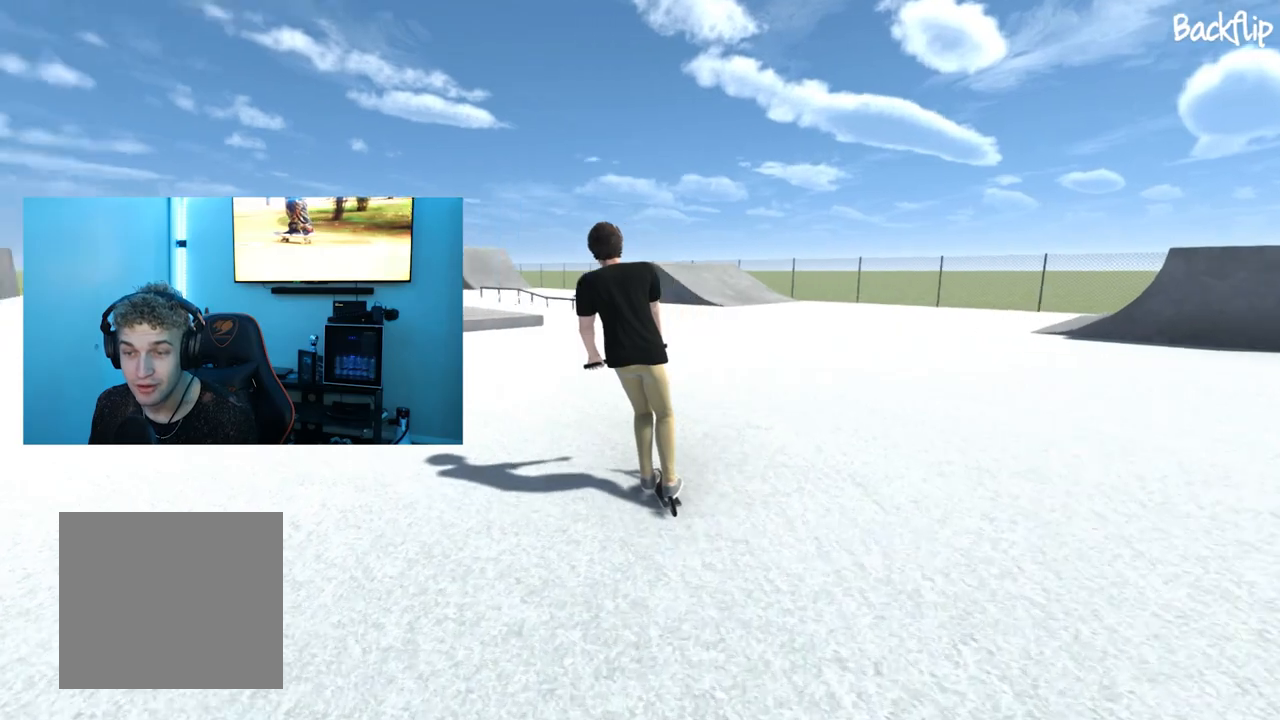
{"buttons": [], "left_stick": "center", "right_stick": "center", "events": [[317, "left_stick", "right"], [451, "left_stick", "center"]]}
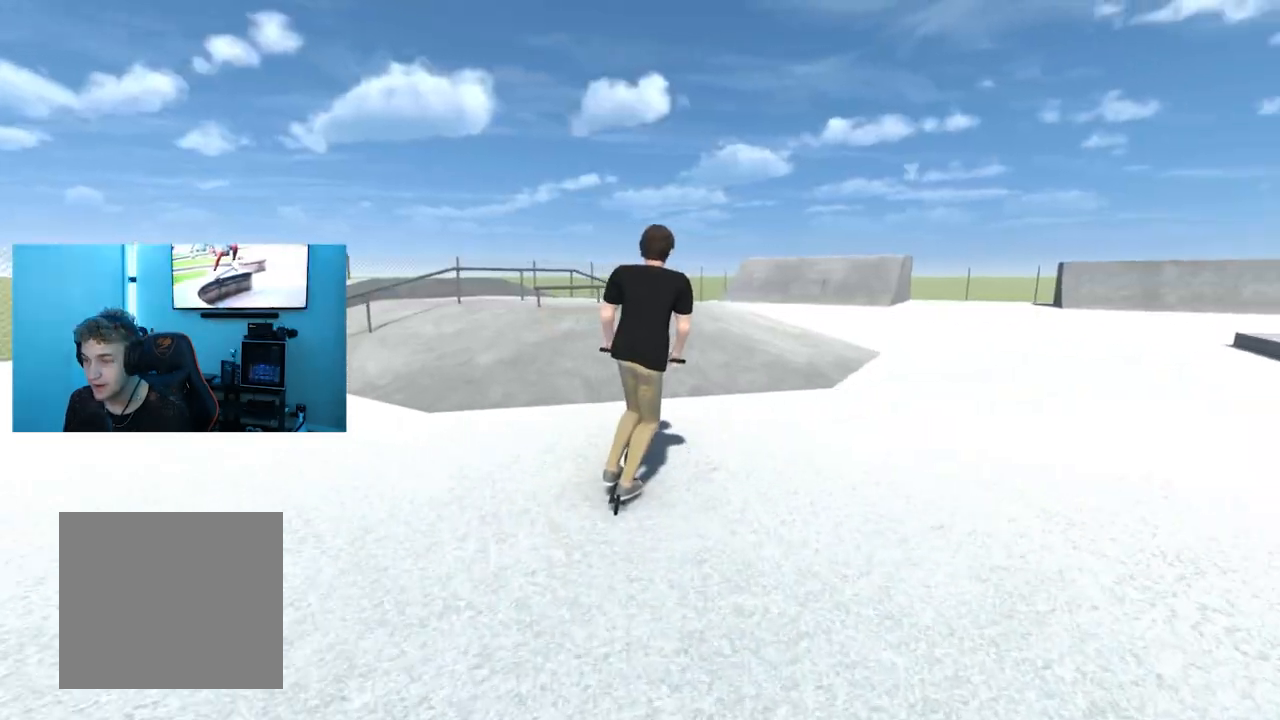
{"buttons": [], "left_stick": "center", "right_stick": "up", "events": [[83, "left_stick", "right"], [183, "left_stick", "center"], [183, "right_stick", "down"], [500, "right_stick", "up"]]}
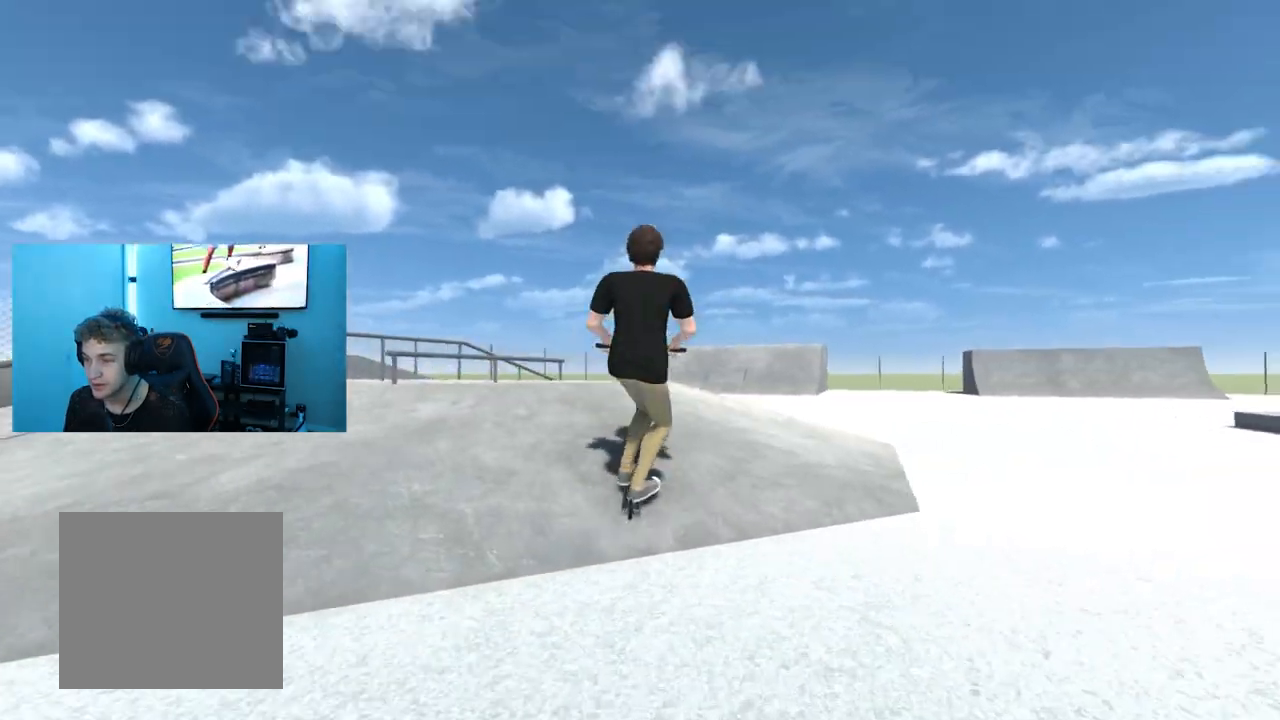
{"buttons": [], "left_stick": "down", "right_stick": "center", "events": [[34, "right_stick", "center"], [84, "left_stick", "down"], [167, "R1", "down"], [284, "R1", "up"]]}
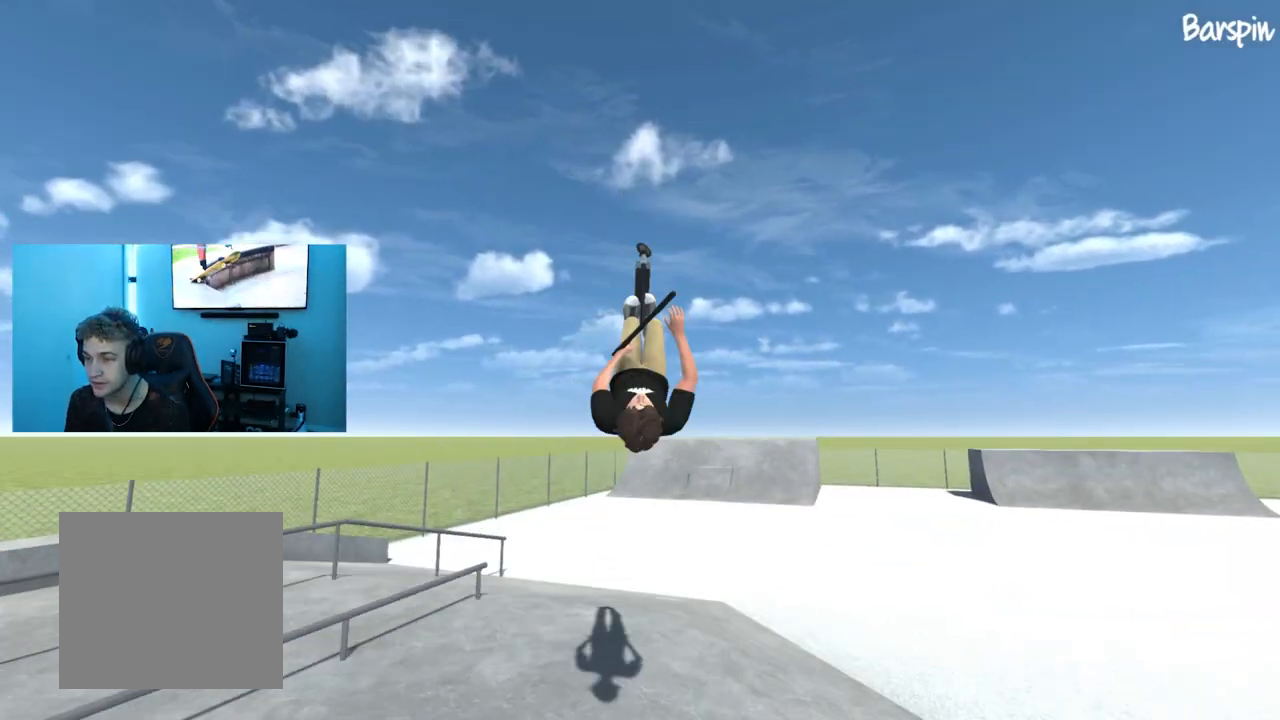
{"buttons": [], "left_stick": "center", "right_stick": "center", "events": [[317, "left_stick", "center"]]}
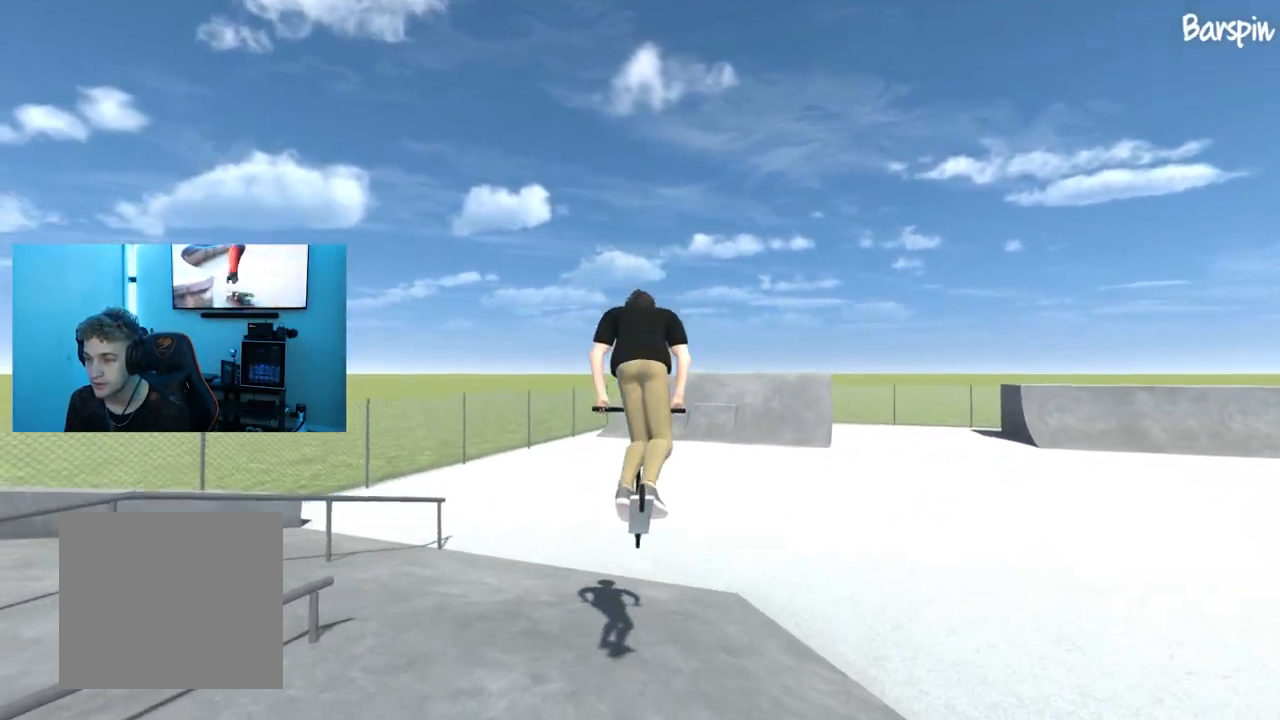
{"buttons": [], "left_stick": "center", "right_stick": "center", "events": []}
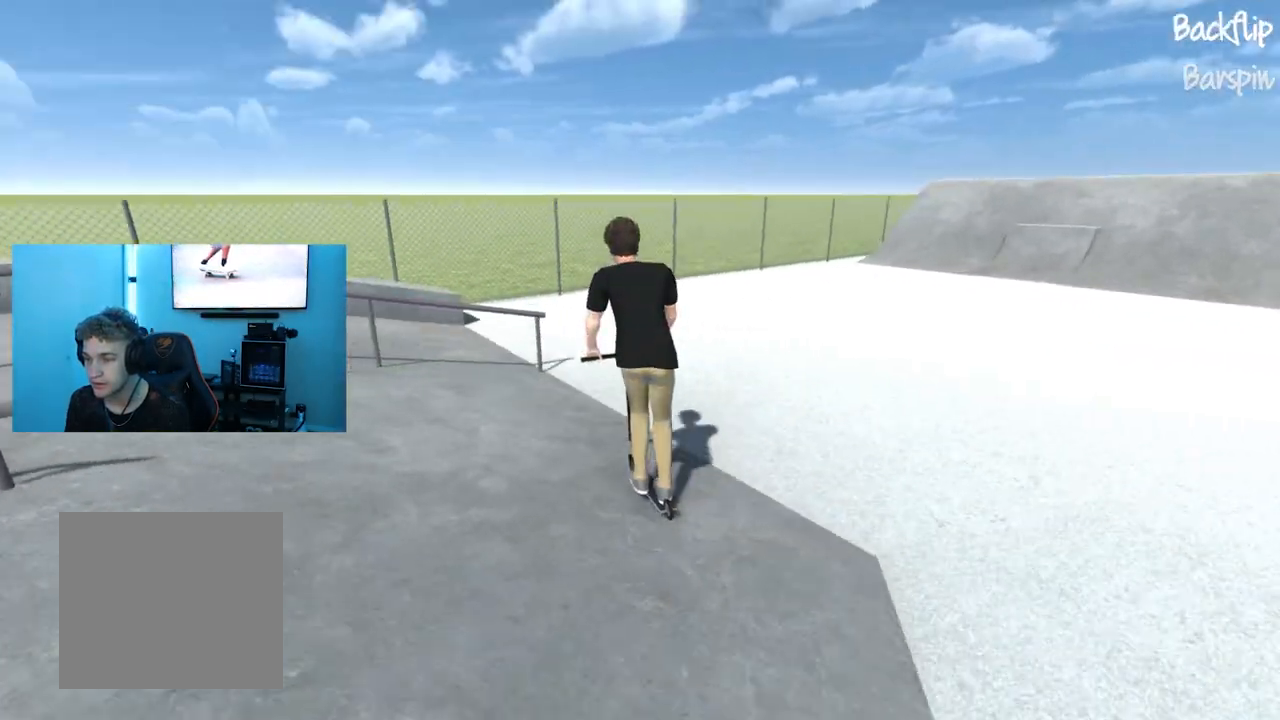
{"buttons": [], "left_stick": "right", "right_stick": "center", "events": [[83, "left_stick", "right"]]}
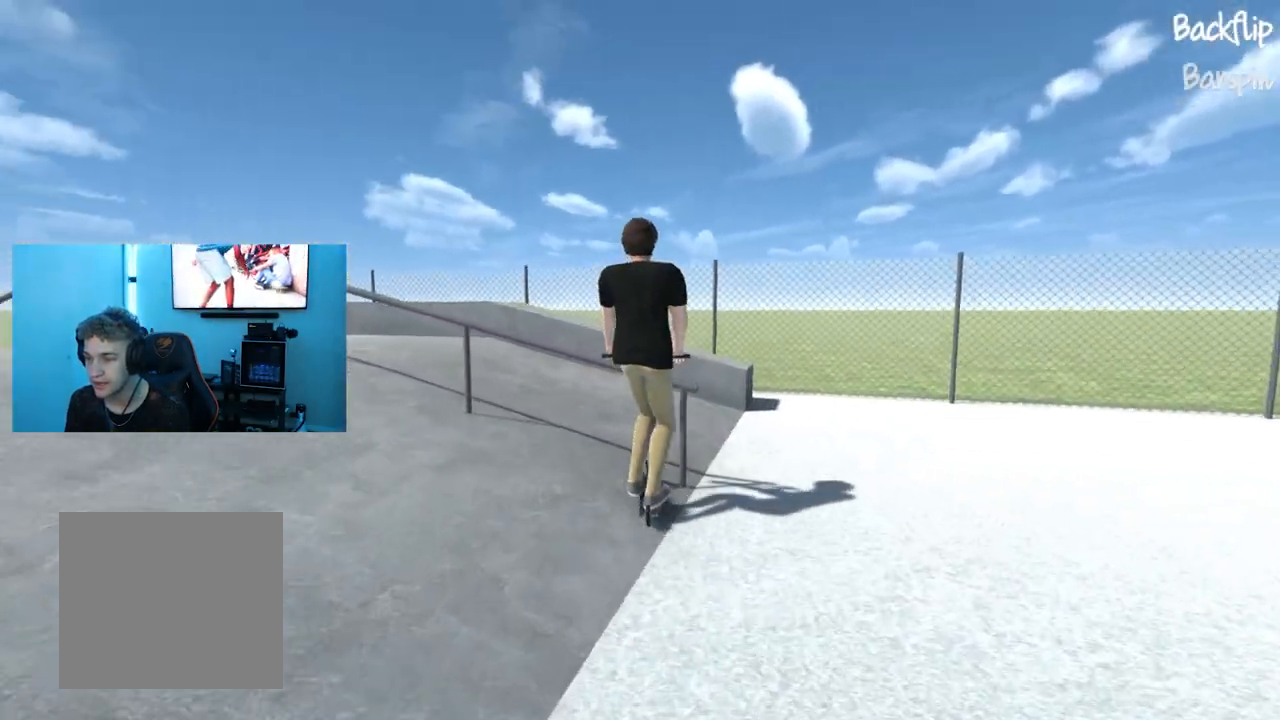
{"buttons": [], "left_stick": "center", "right_stick": "center", "events": [[433, "left_stick", "center"]]}